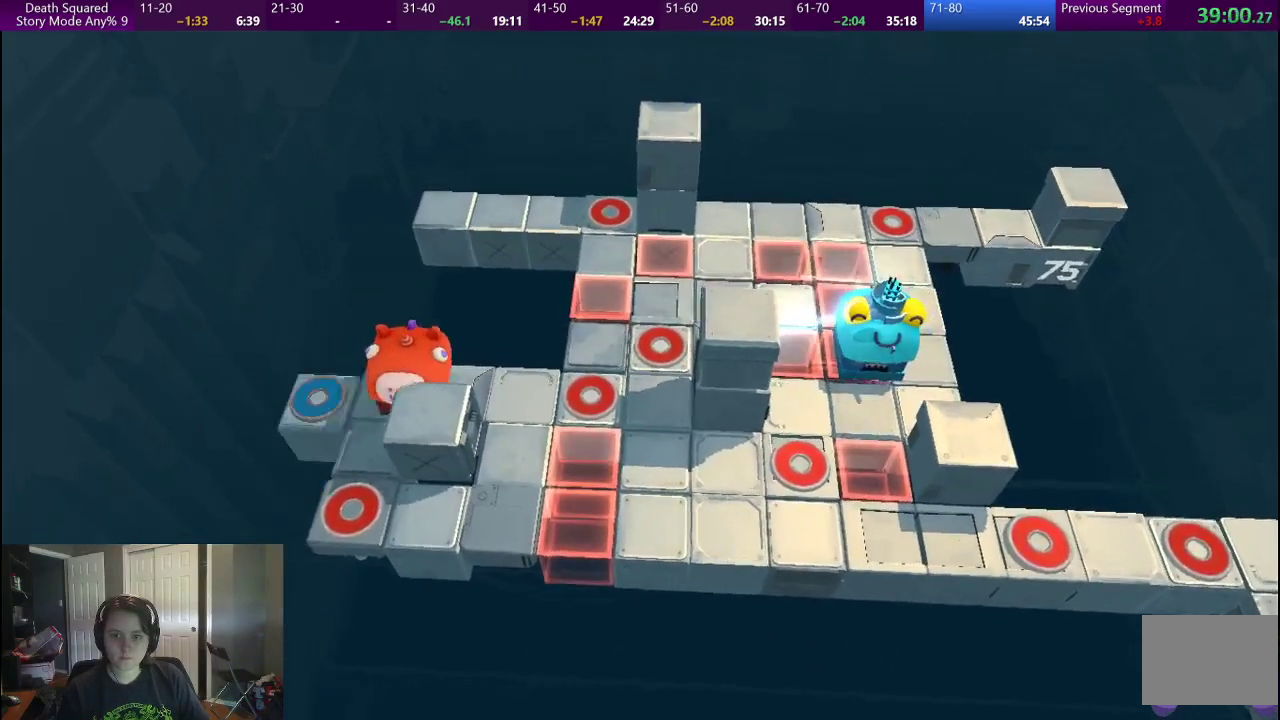
Gameplay with a controller (PlayStation layout); each line is a JSON object with the inputs held at the frame after it. "events" lists button and stick changes between this image and that frame as [ms after this image, input, new state], when the widget could be followed in between. Not read: L1 L2 L3 R1 R2 R3.
{"buttons": [], "left_stick": "right", "right_stick": "center", "events": []}
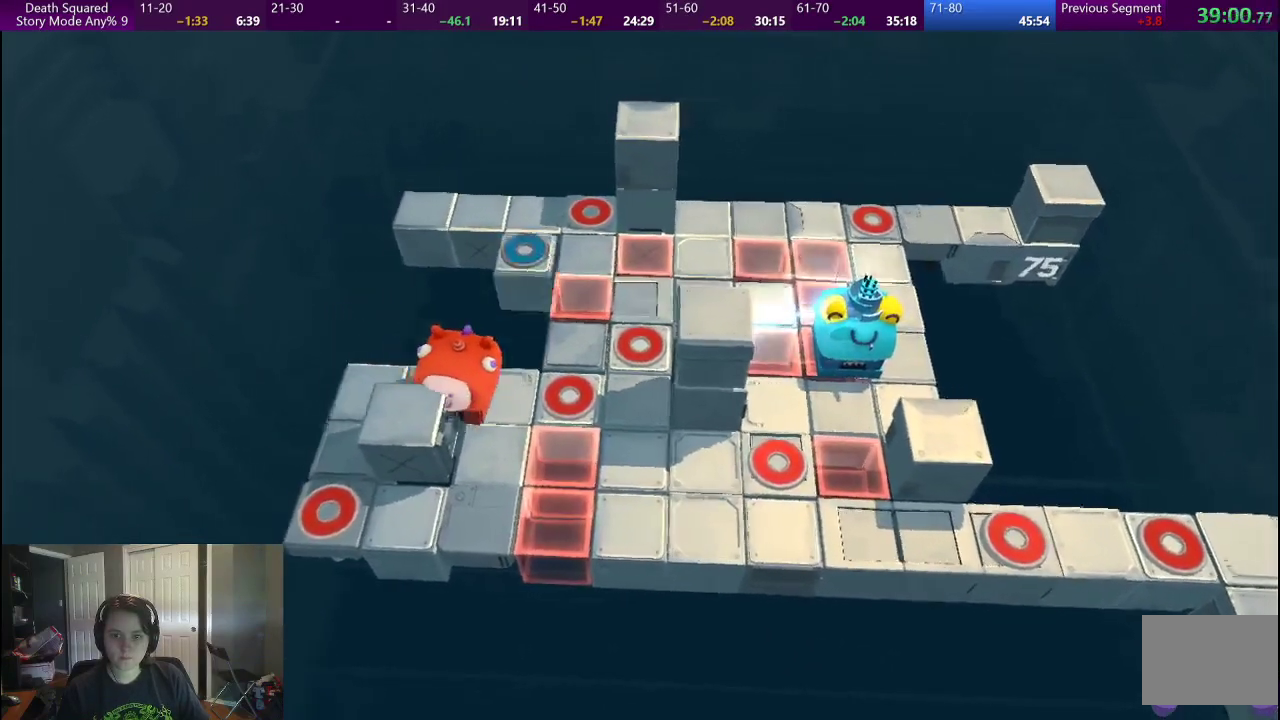
{"buttons": [], "left_stick": "right", "right_stick": "center", "events": [[150, "left_stick", "down-right"], [217, "left_stick", "center"], [467, "left_stick", "right"]]}
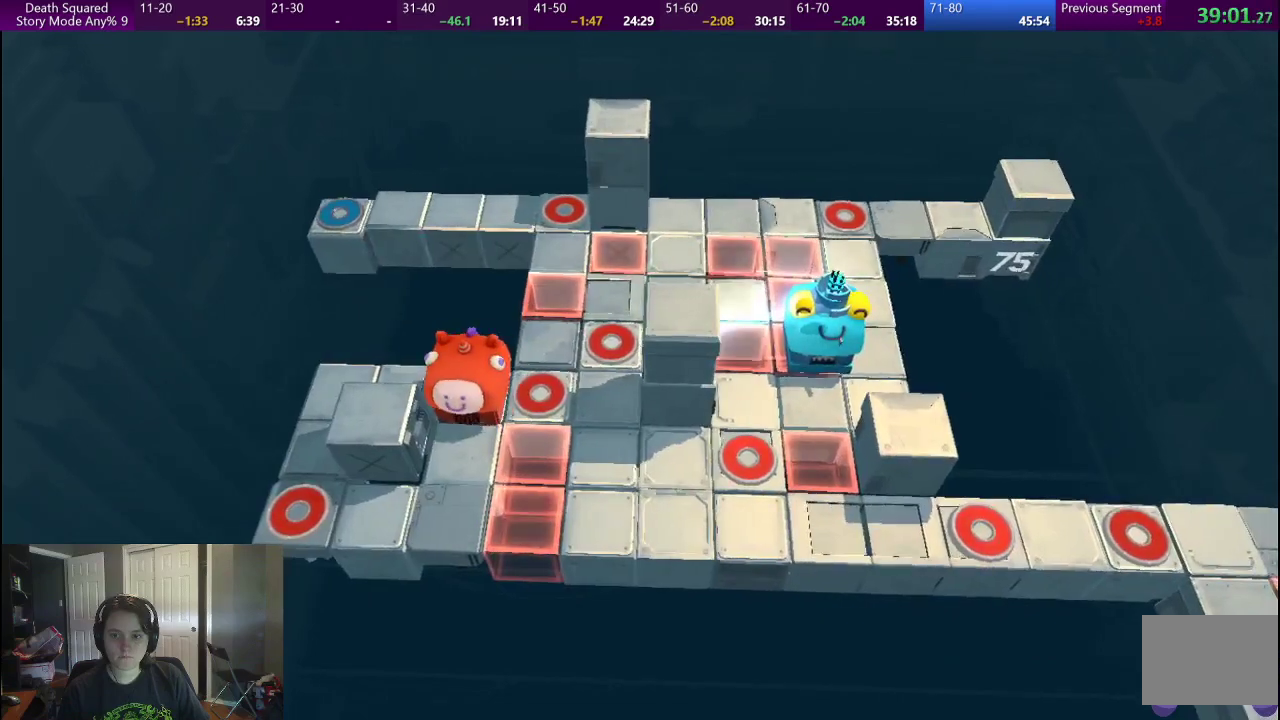
{"buttons": [], "left_stick": "right", "right_stick": "center", "events": []}
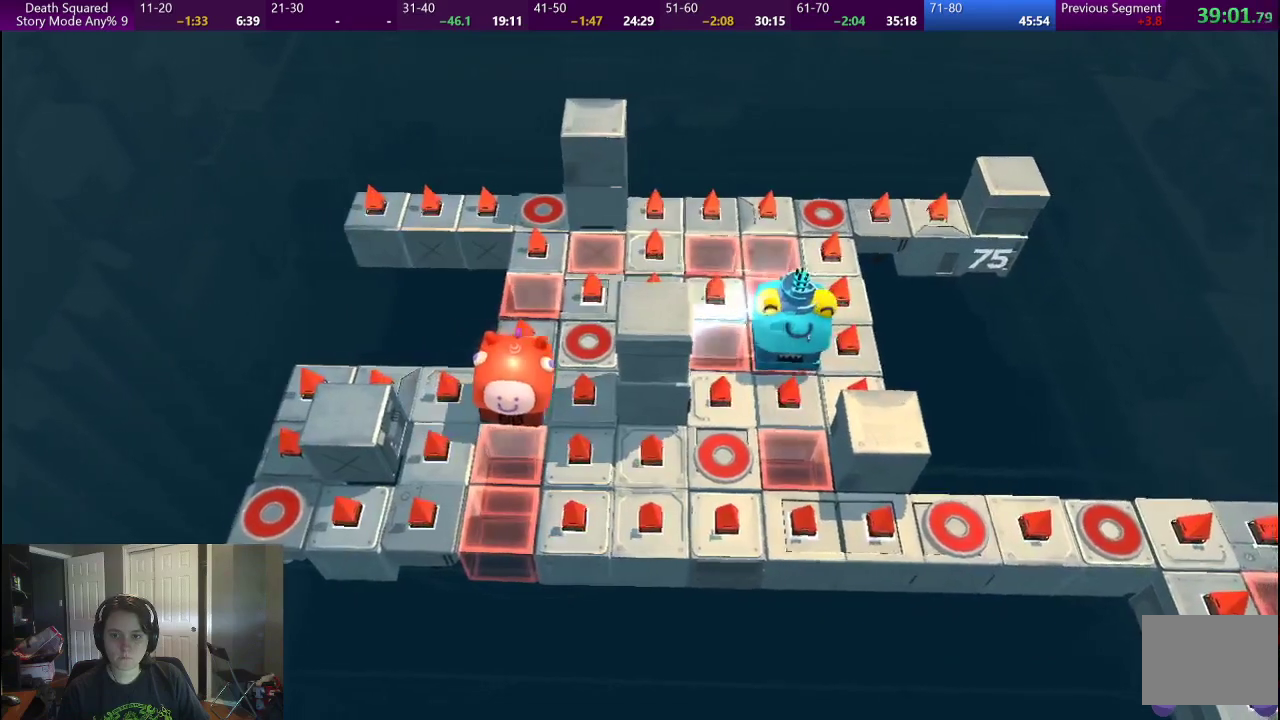
{"buttons": [], "left_stick": "right", "right_stick": "center", "events": [[100, "left_stick", "center"], [233, "left_stick", "right"]]}
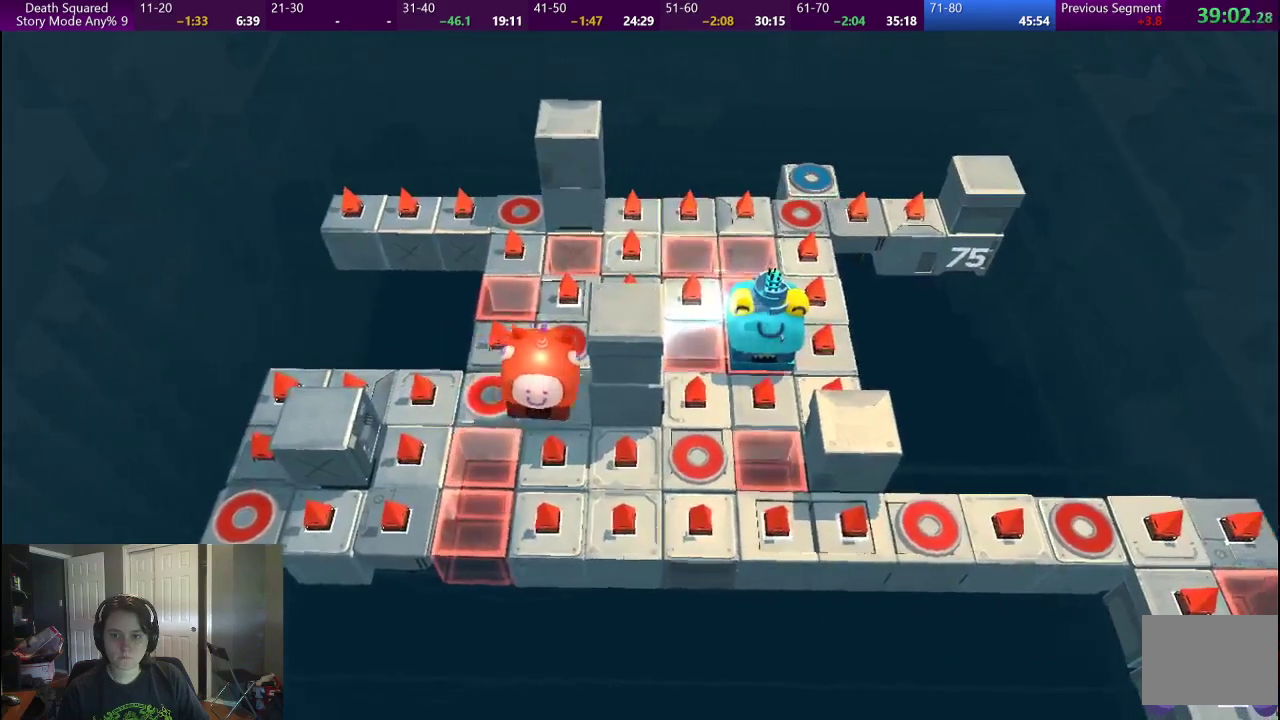
{"buttons": [], "left_stick": "center", "right_stick": "center", "events": [[33, "left_stick", "down-right"], [417, "left_stick", "center"]]}
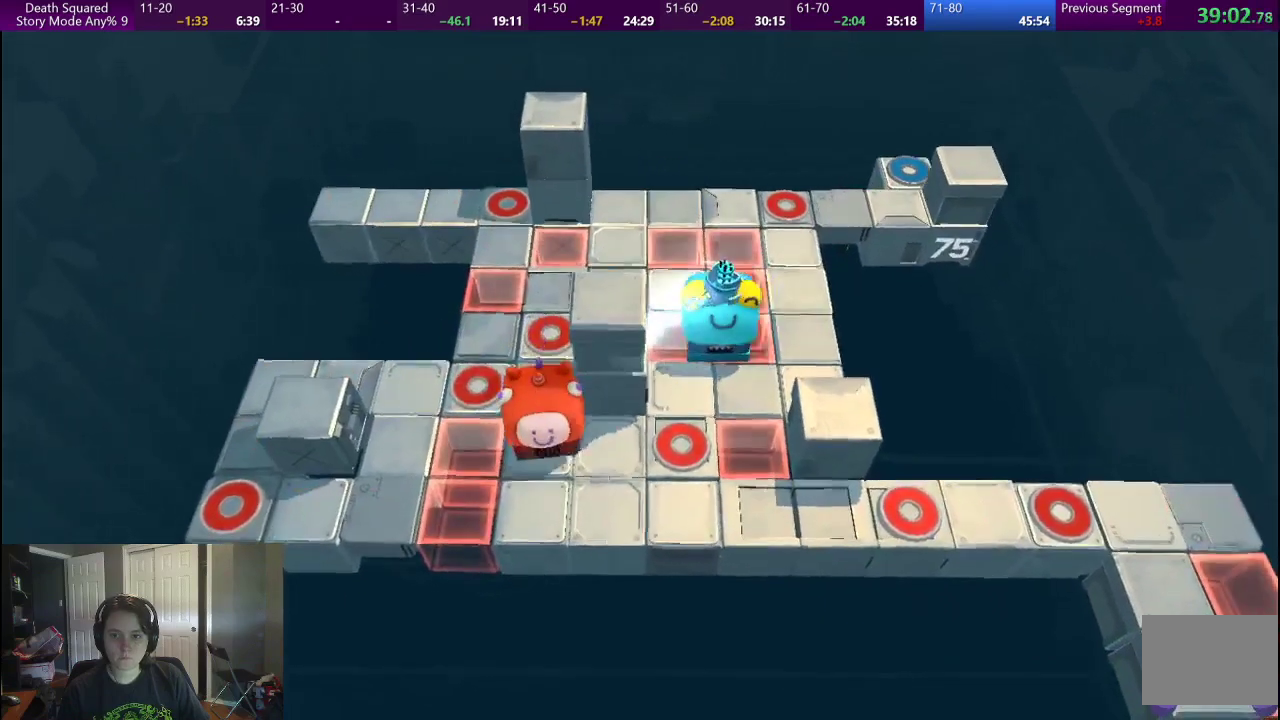
{"buttons": [], "left_stick": "right", "right_stick": "center", "events": [[33, "left_stick", "down"], [267, "left_stick", "down-right"], [333, "left_stick", "right"]]}
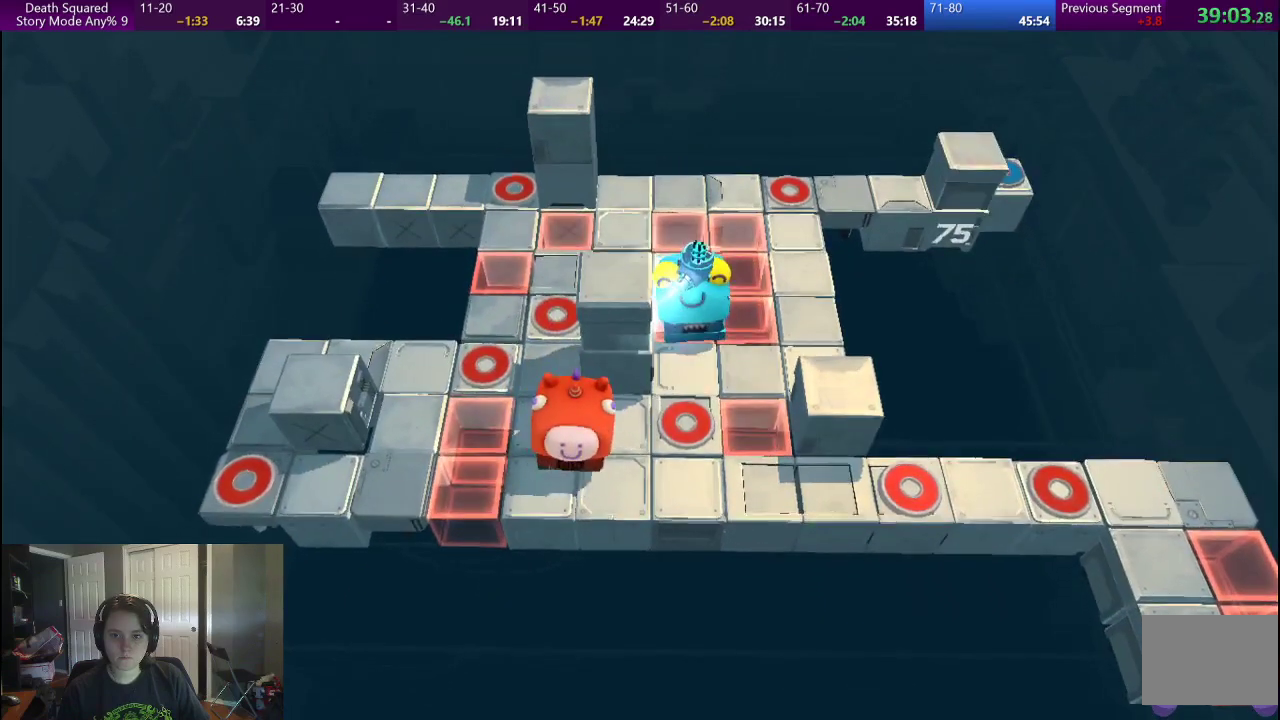
{"buttons": [], "left_stick": "down", "right_stick": "center", "events": [[17, "left_stick", "center"], [467, "left_stick", "down"]]}
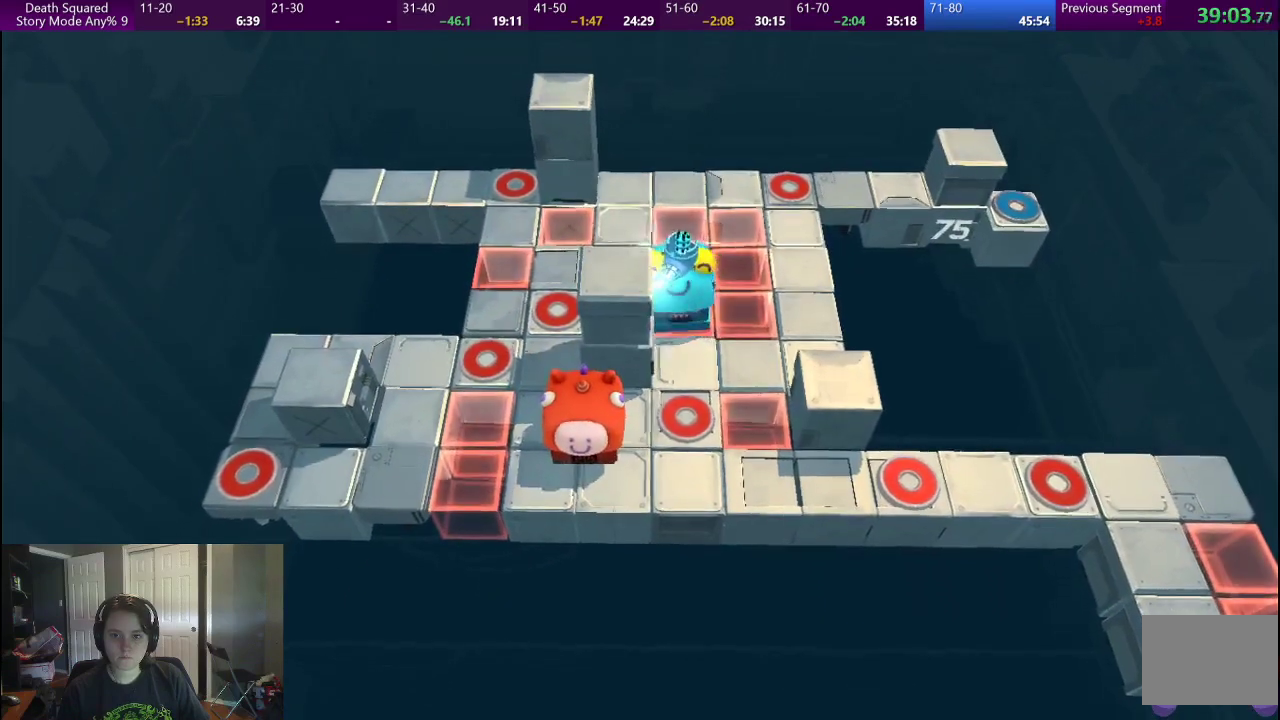
{"buttons": [], "left_stick": "center", "right_stick": "center", "events": [[67, "left_stick", "down-right"], [383, "left_stick", "center"]]}
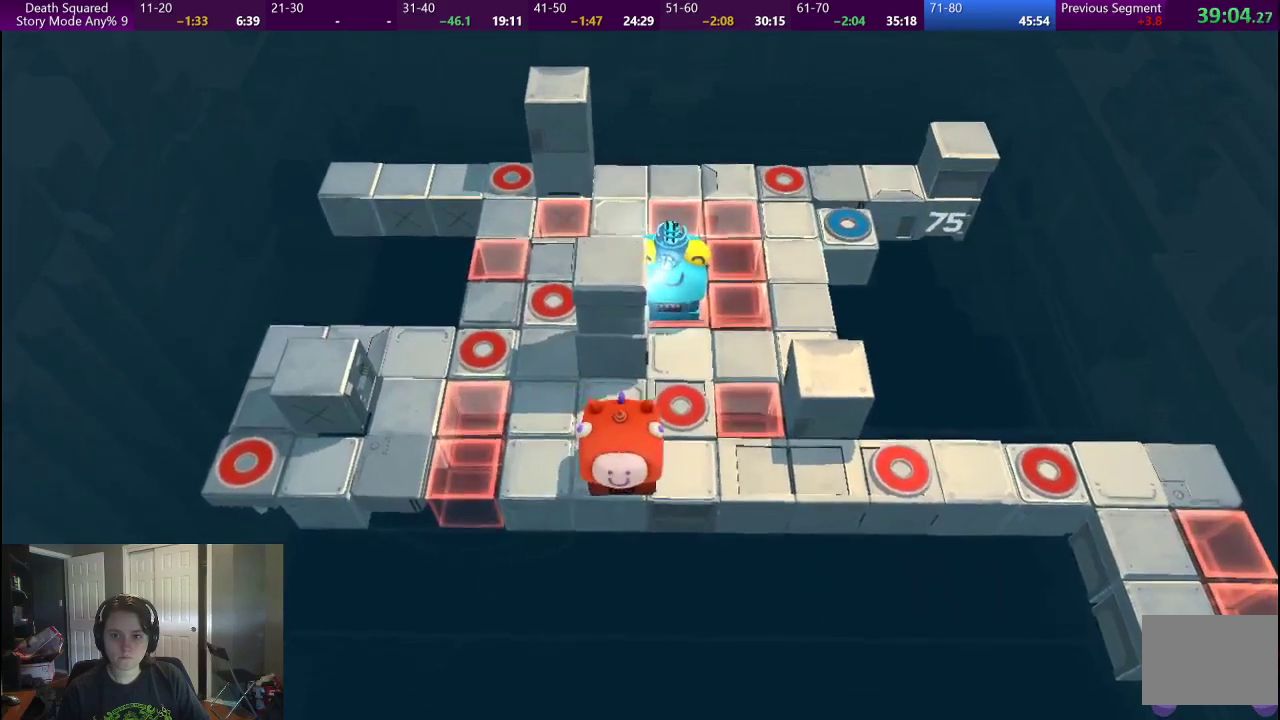
{"buttons": [], "left_stick": "center", "right_stick": "center", "events": [[167, "left_stick", "right"], [350, "left_stick", "center"]]}
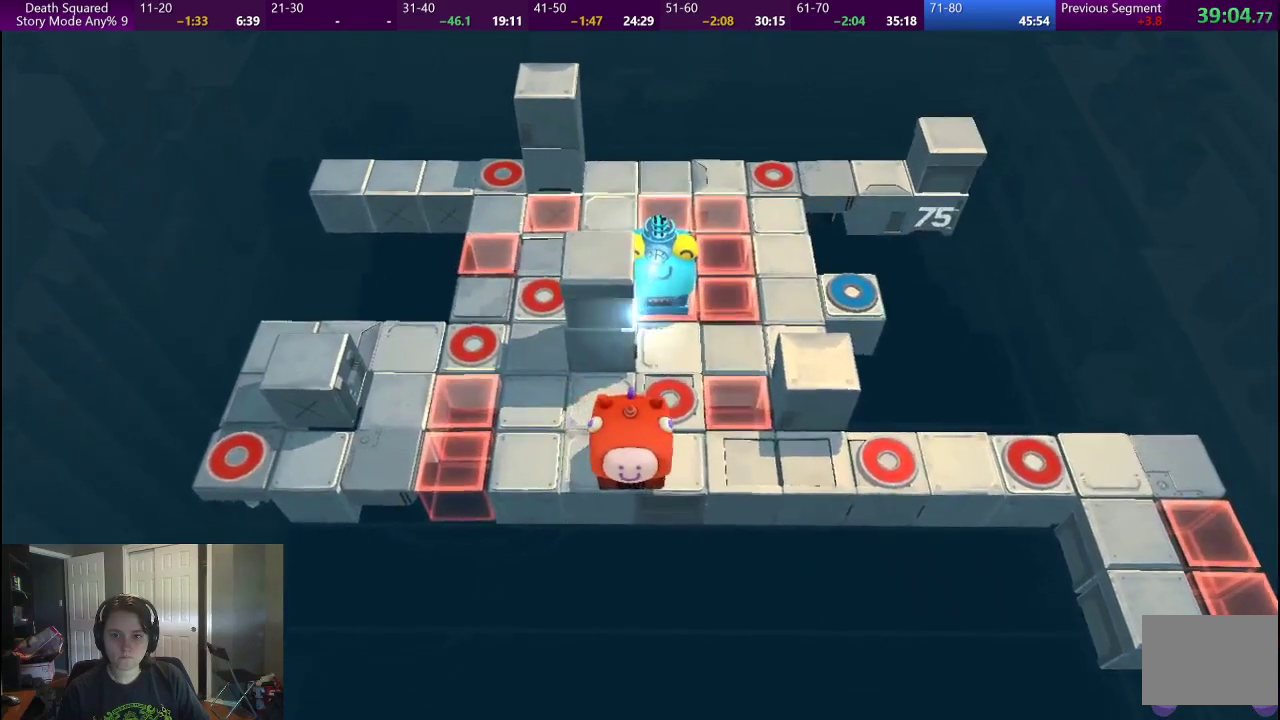
{"buttons": [], "left_stick": "center", "right_stick": "center", "events": [[150, "left_stick", "left"], [350, "left_stick", "center"]]}
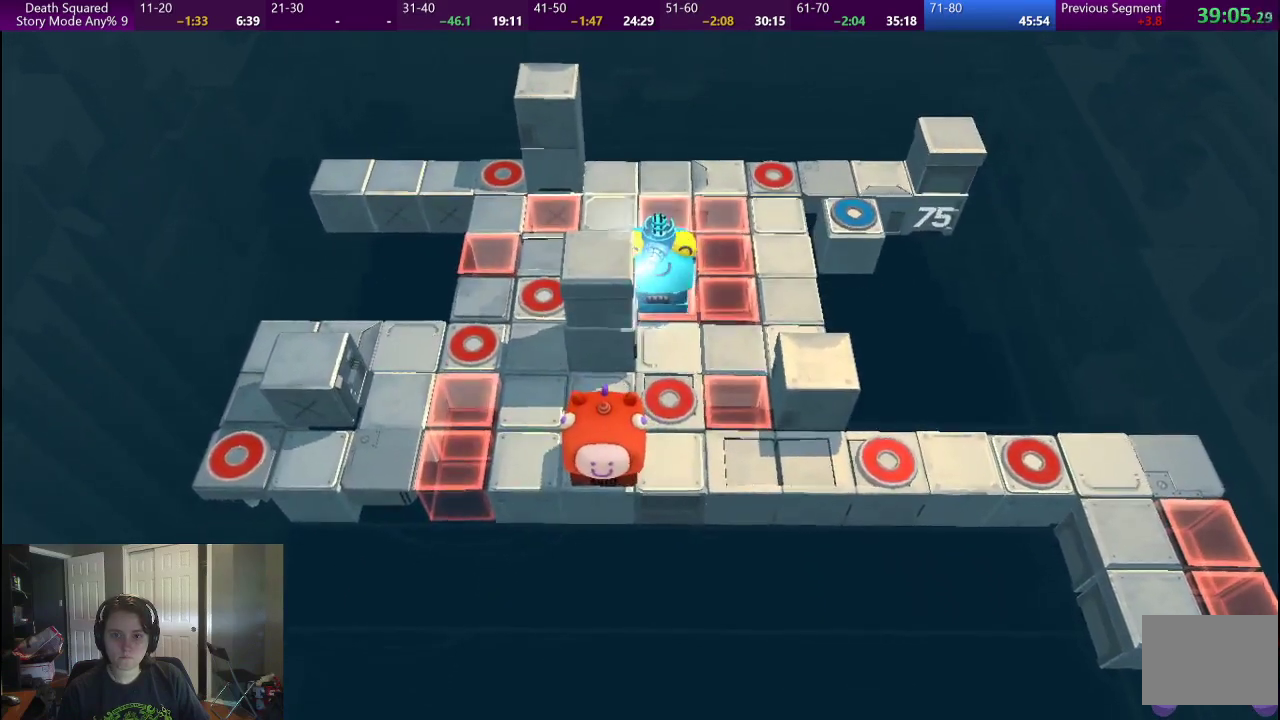
{"buttons": [], "left_stick": "center", "right_stick": "center", "events": []}
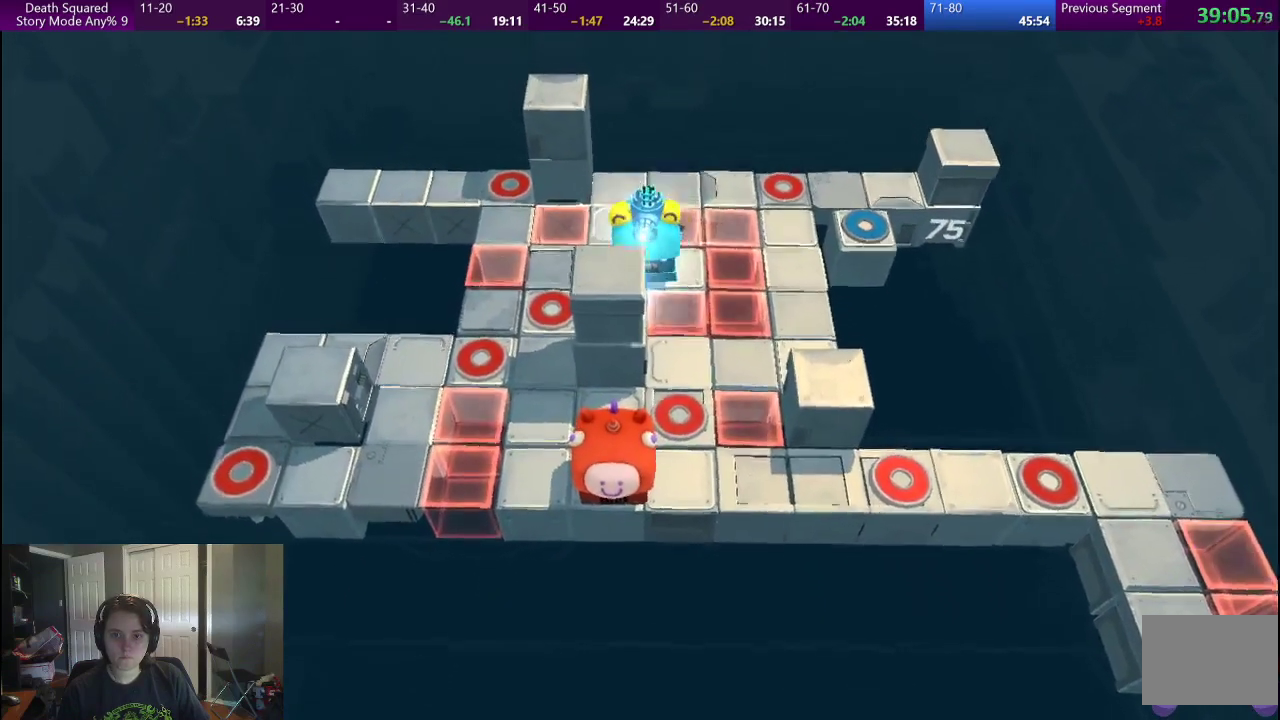
{"buttons": [], "left_stick": "center", "right_stick": "center", "events": []}
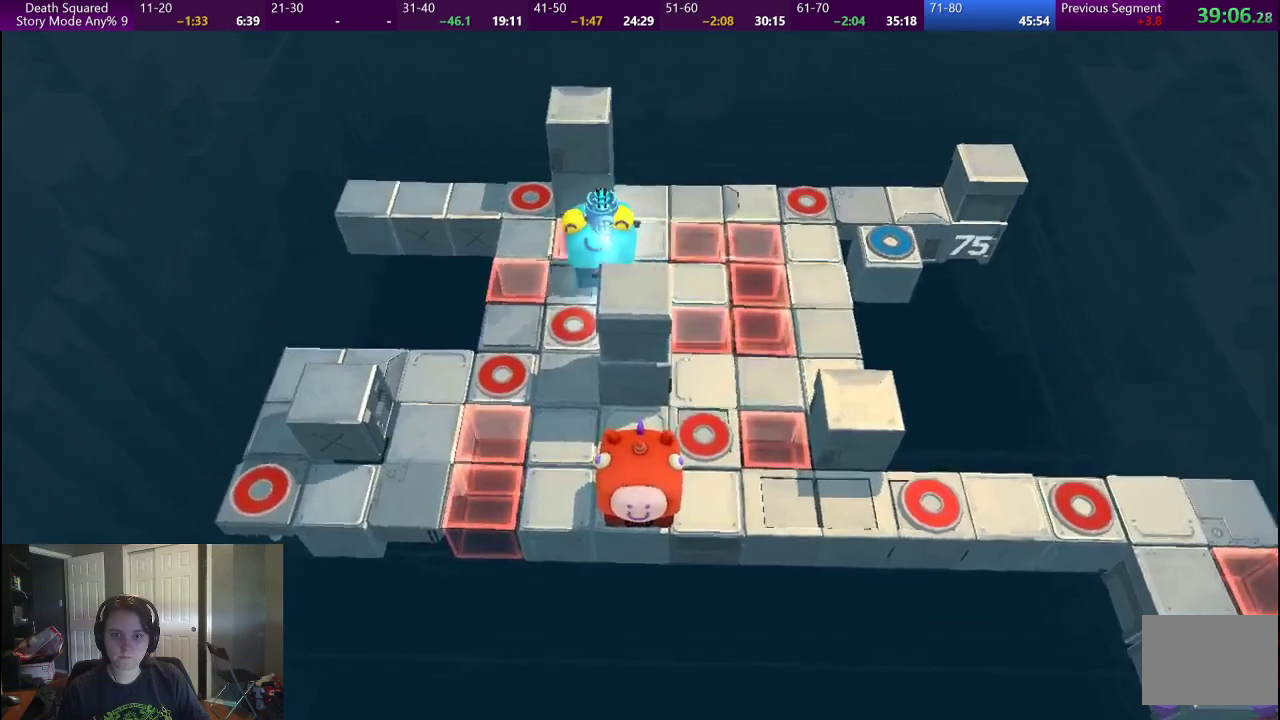
{"buttons": [], "left_stick": "right", "right_stick": "center", "events": [[500, "left_stick", "right"]]}
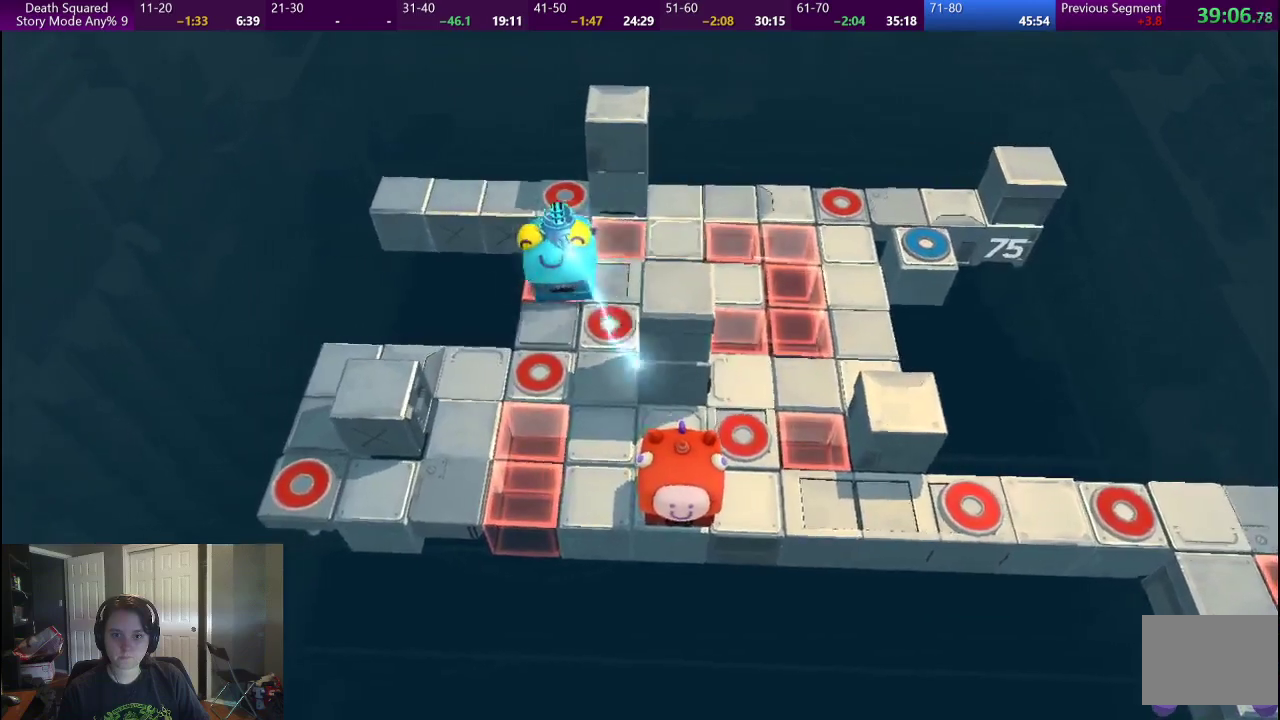
{"buttons": [], "left_stick": "right", "right_stick": "center", "events": []}
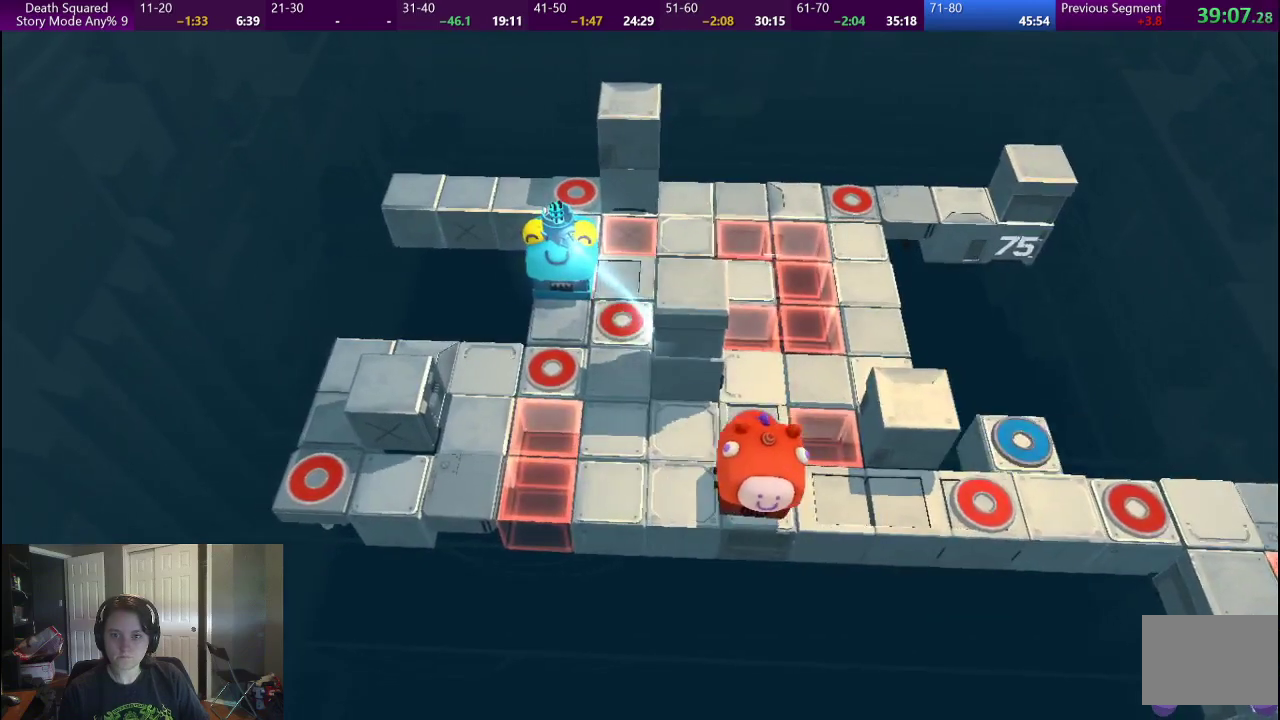
{"buttons": [], "left_stick": "right", "right_stick": "center", "events": []}
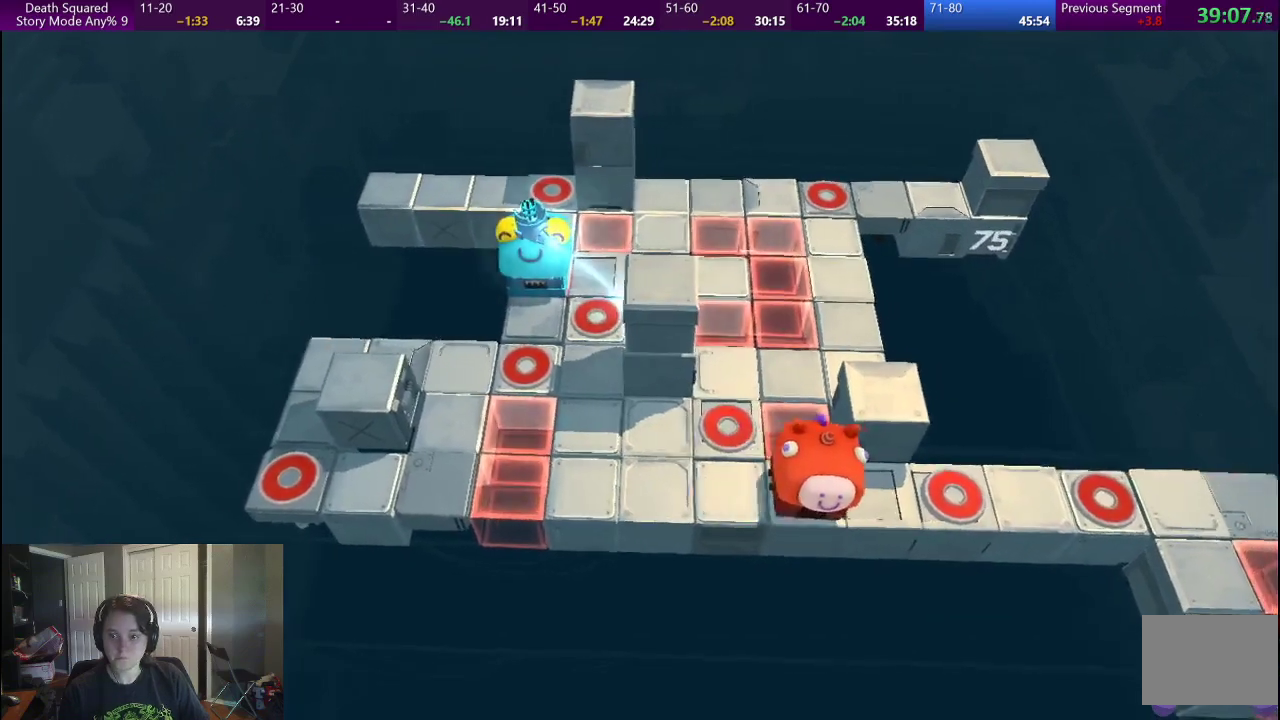
{"buttons": [], "left_stick": "right", "right_stick": "center", "events": []}
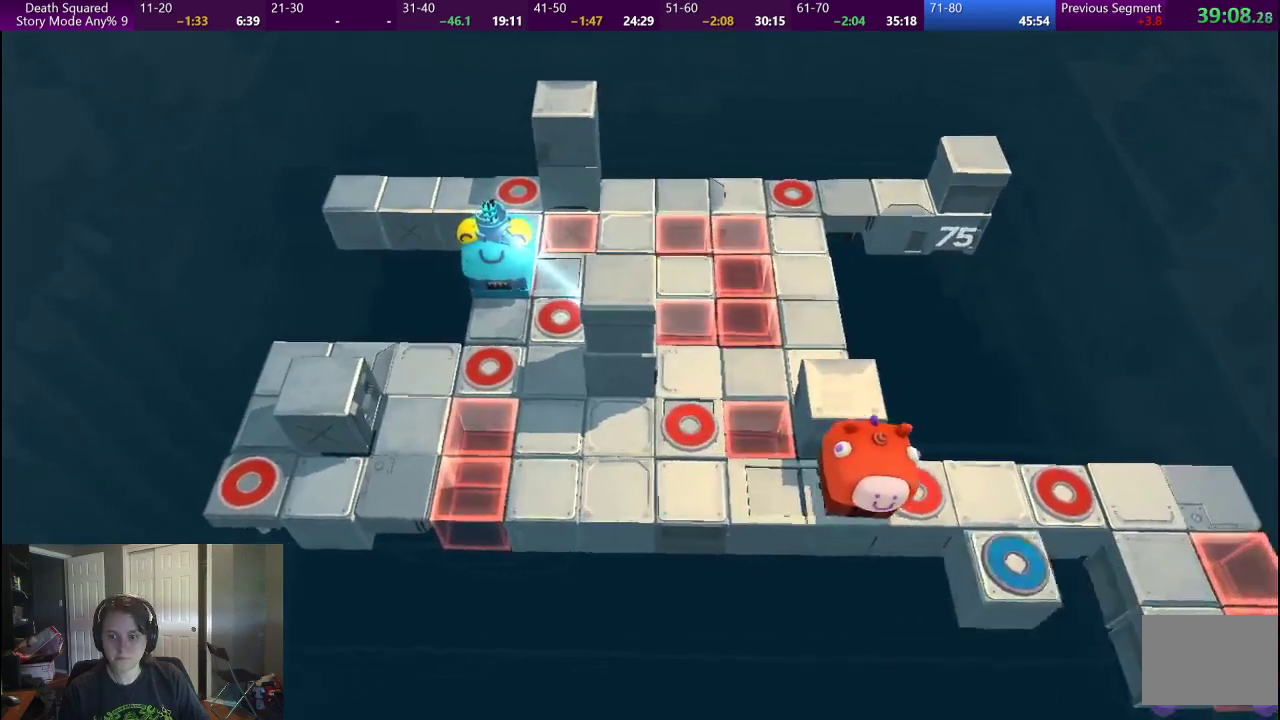
{"buttons": [], "left_stick": "right", "right_stick": "center", "events": []}
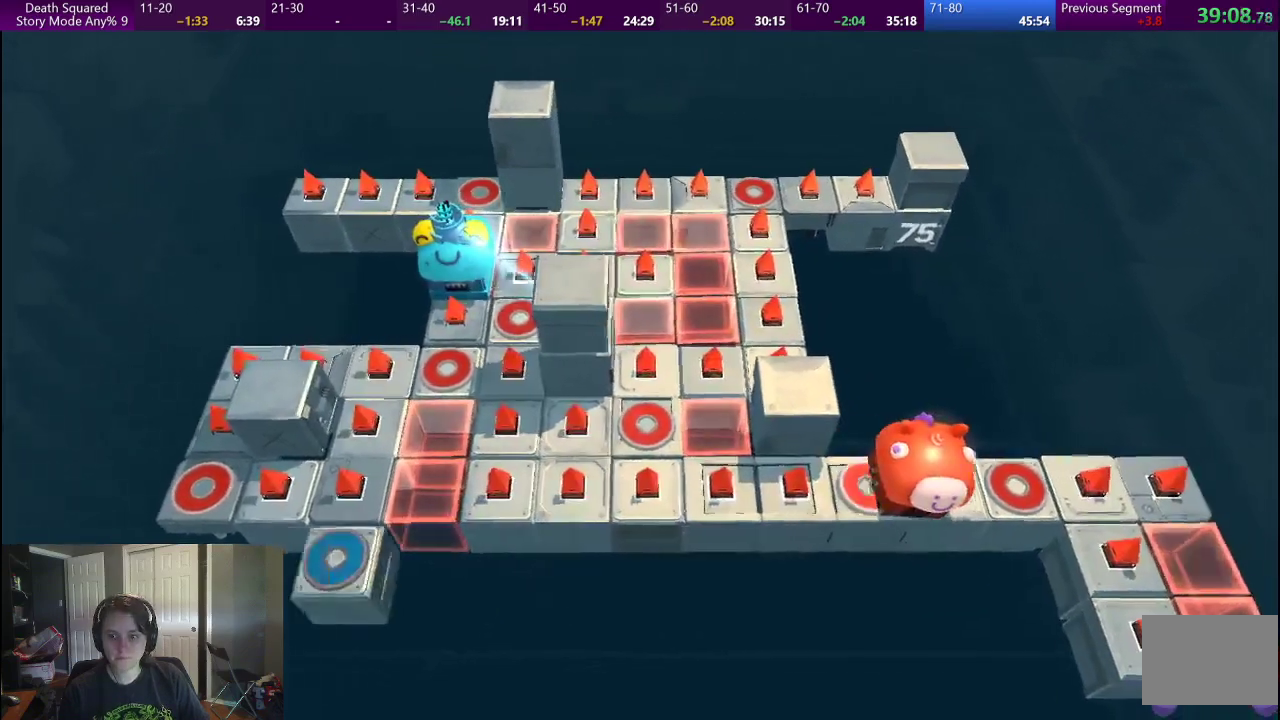
{"buttons": [], "left_stick": "center", "right_stick": "center", "events": [[500, "left_stick", "center"]]}
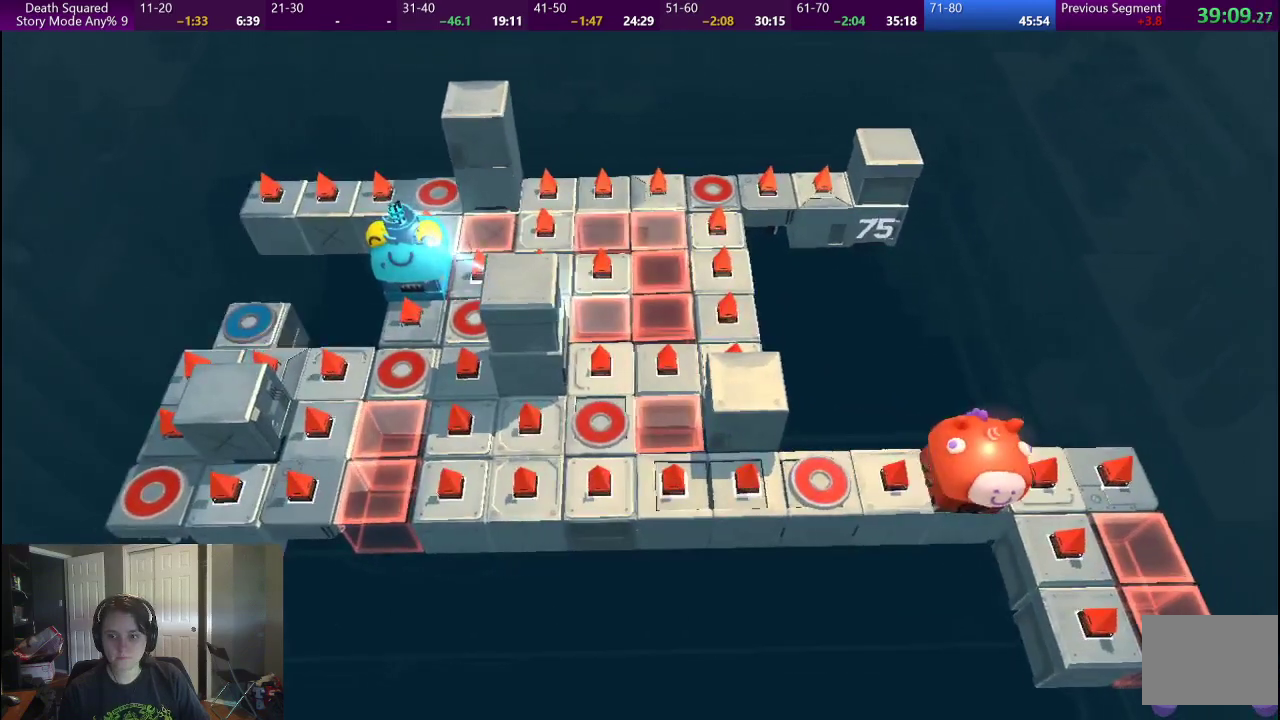
{"buttons": [], "left_stick": "center", "right_stick": "center", "events": [[317, "left_stick", "right"], [433, "left_stick", "center"]]}
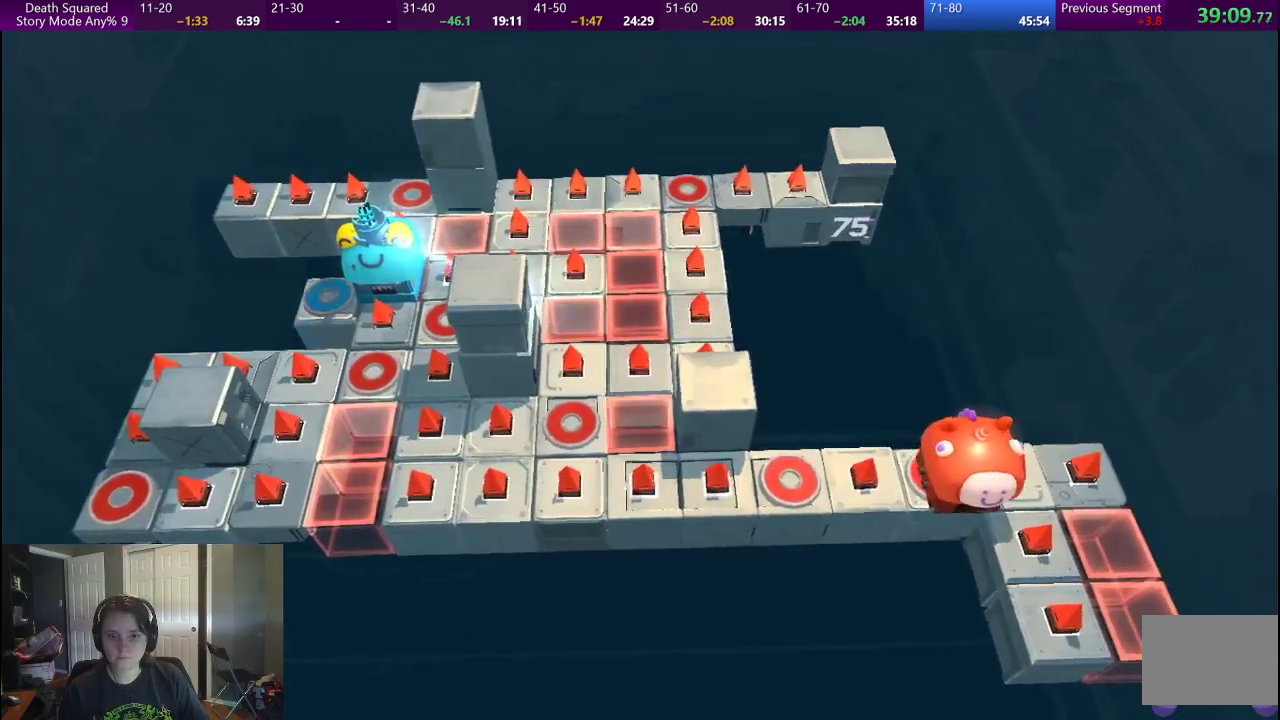
{"buttons": [], "left_stick": "center", "right_stick": "center", "events": []}
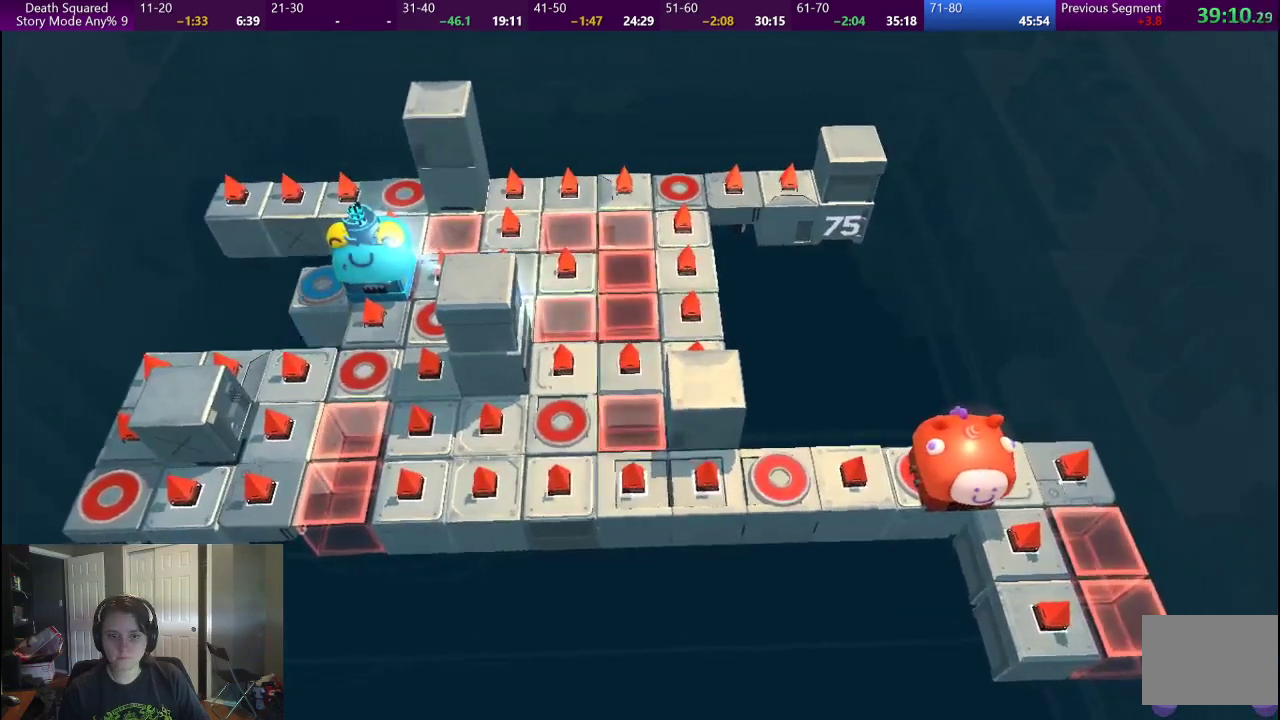
{"buttons": [], "left_stick": "center", "right_stick": "center", "events": []}
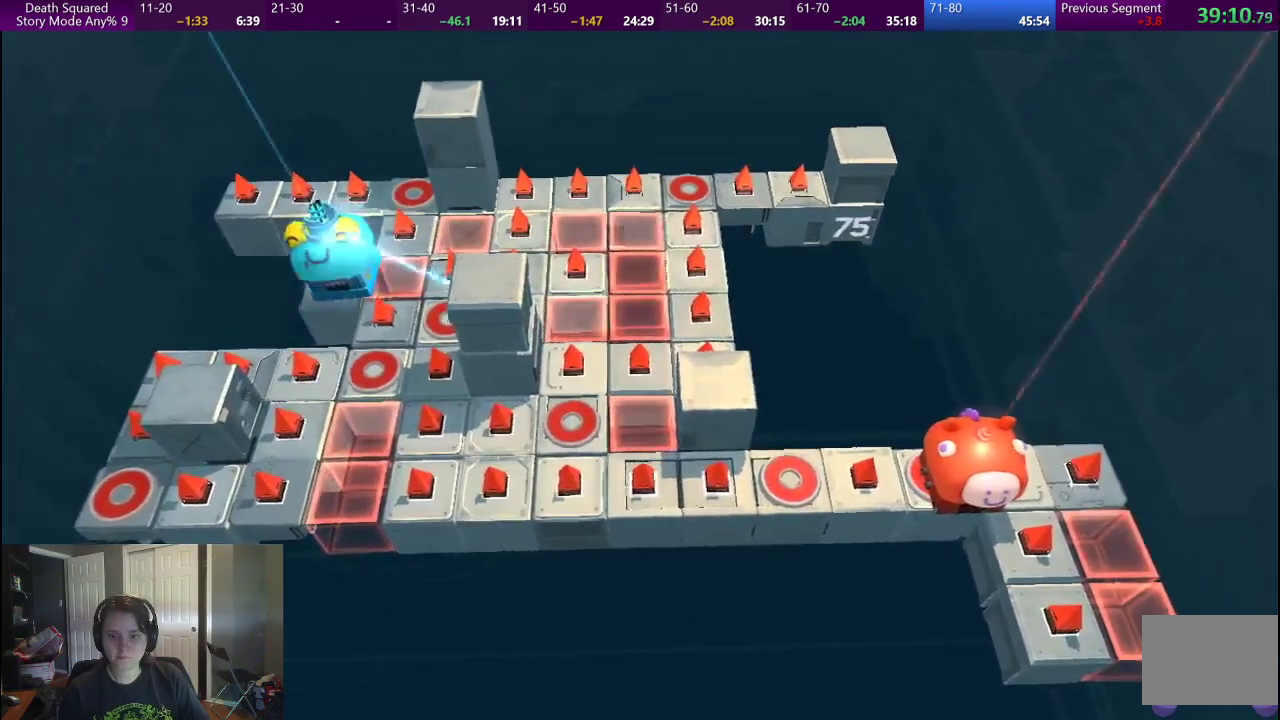
{"buttons": ["CROSS"], "left_stick": "center", "right_stick": "center", "events": [[133, "CROSS", "down"], [250, "CROSS", "up"], [333, "CROSS", "down"], [433, "CROSS", "up"], [500, "CROSS", "down"]]}
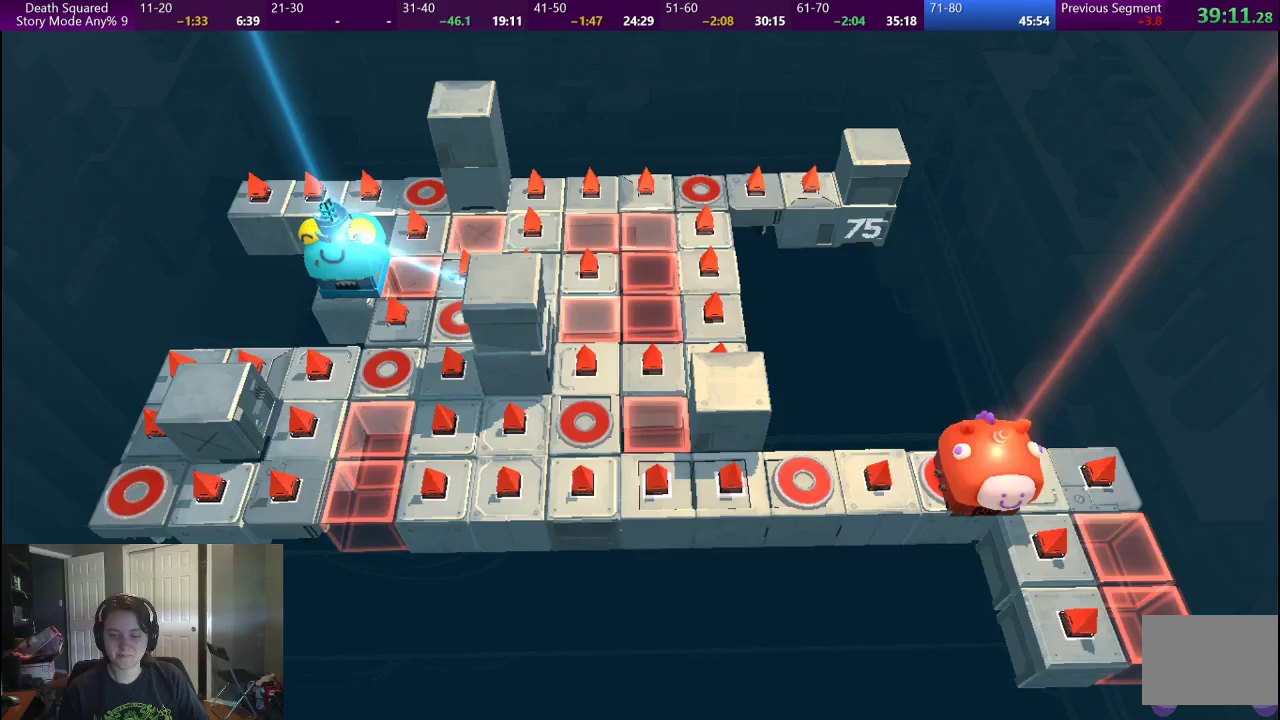
{"buttons": [], "left_stick": "center", "right_stick": "center", "events": [[100, "CROSS", "up"], [183, "CROSS", "down"], [267, "CROSS", "up"], [350, "CROSS", "down"], [433, "CROSS", "up"]]}
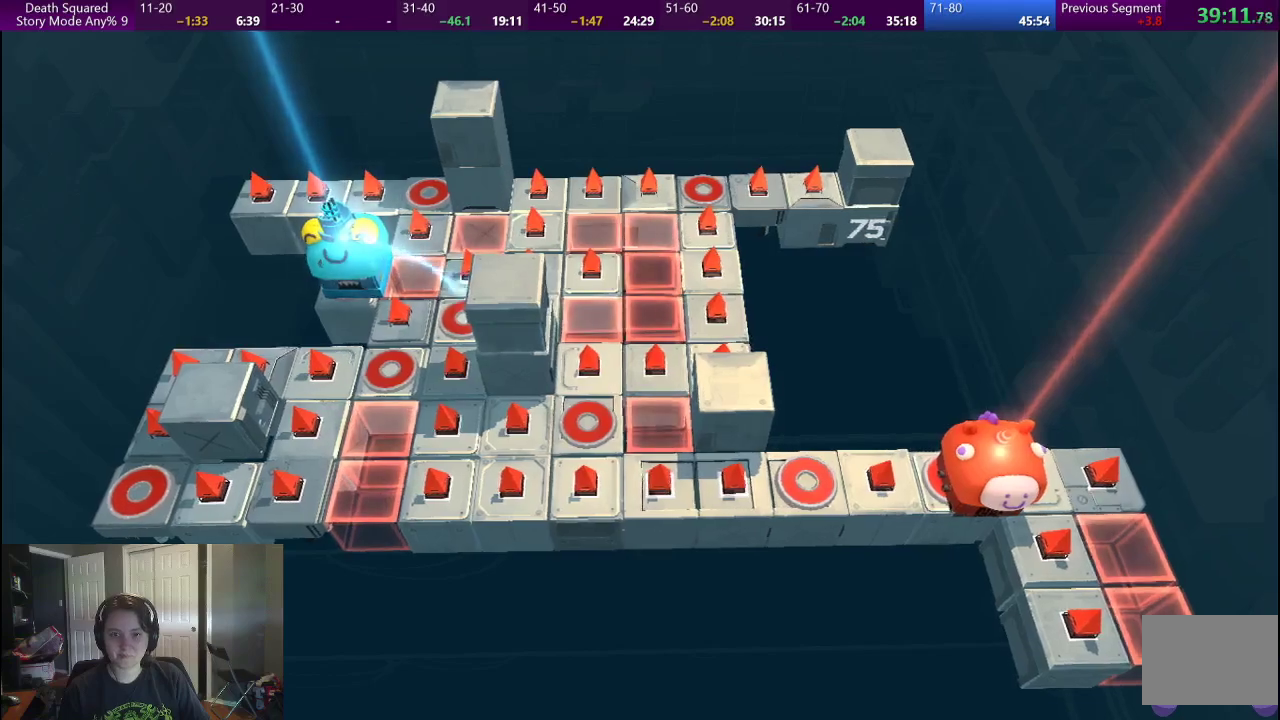
{"buttons": [], "left_stick": "center", "right_stick": "center", "events": [[17, "CROSS", "down"], [117, "CROSS", "up"], [183, "CROSS", "down"], [283, "CROSS", "up"], [350, "CROSS", "down"], [467, "CROSS", "up"]]}
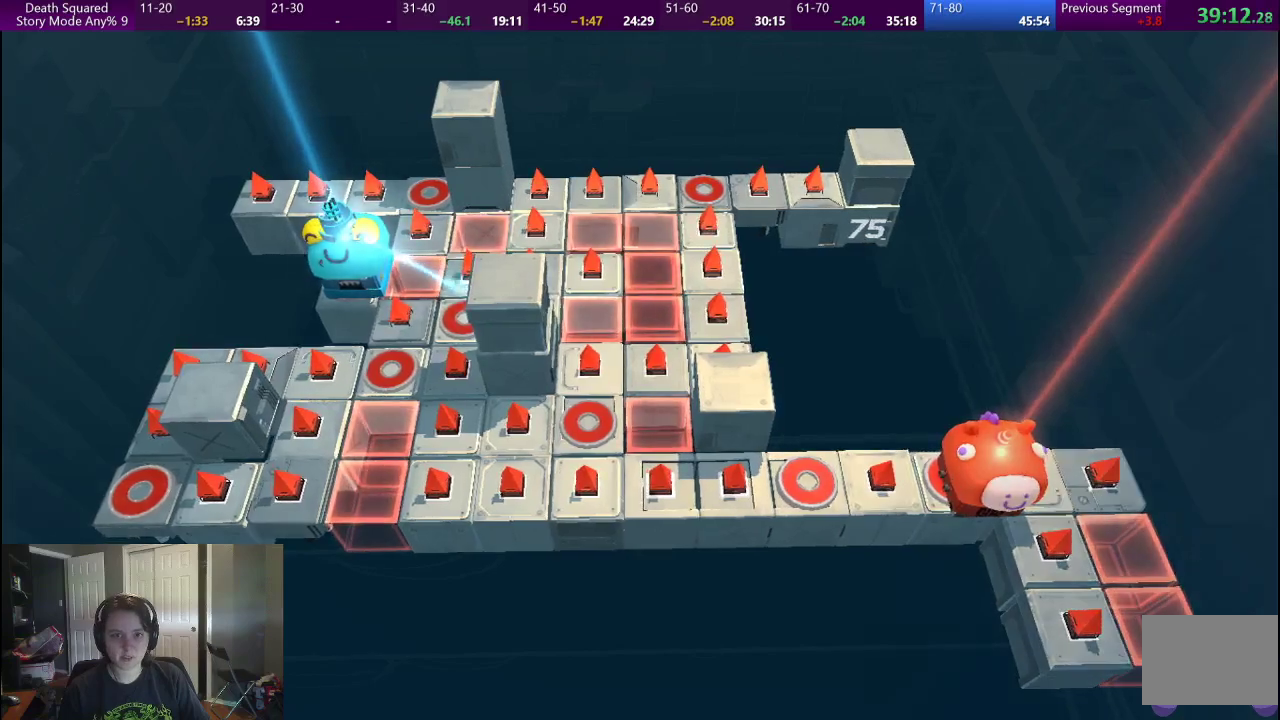
{"buttons": [], "left_stick": "center", "right_stick": "center", "events": [[17, "CROSS", "down"], [133, "CROSS", "up"], [200, "CROSS", "down"], [317, "CROSS", "up"], [383, "CROSS", "down"], [483, "CROSS", "up"]]}
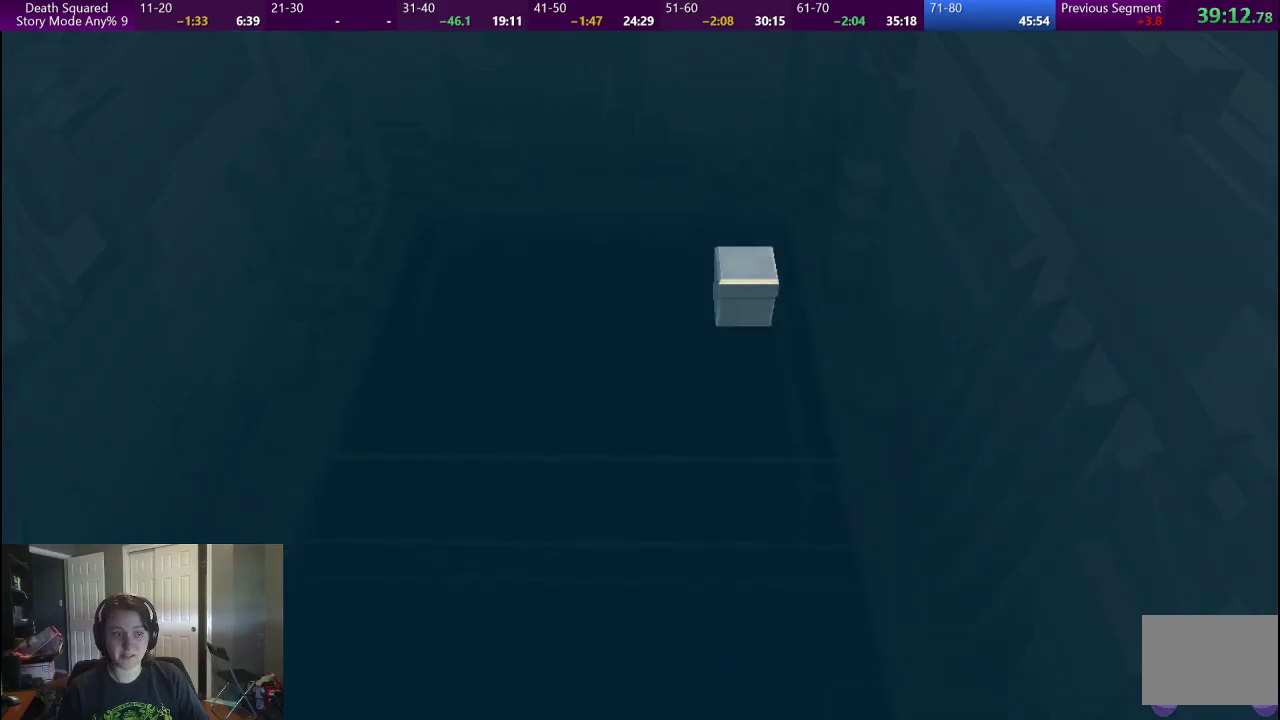
{"buttons": ["CROSS"], "left_stick": "center", "right_stick": "center", "events": [[400, "CROSS", "down"]]}